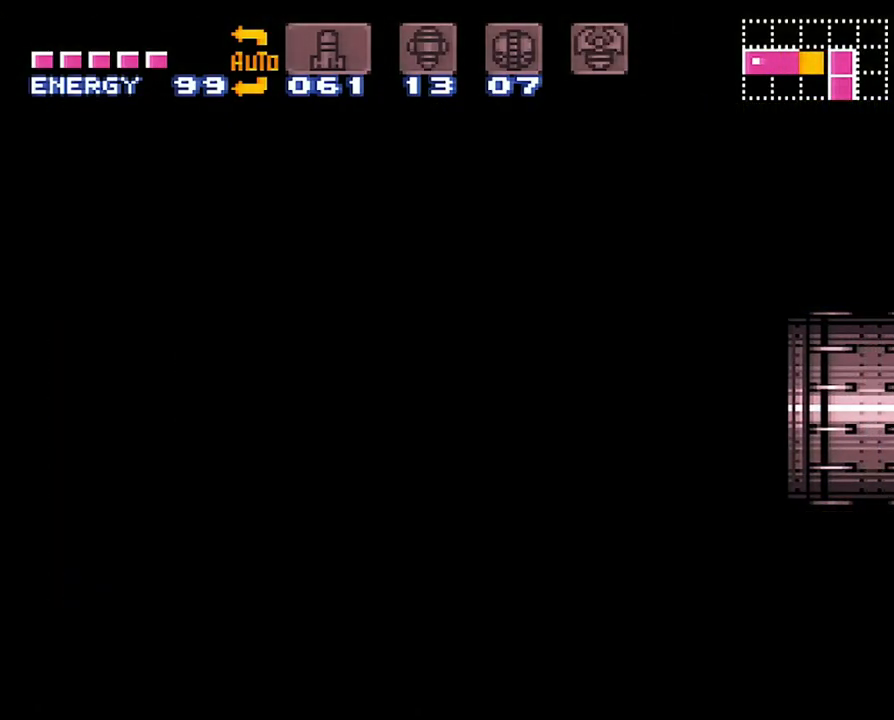
Gameplay with a controller (Nintendo layout); each line is a JSON object with the inputs held at the frame after it. "events" lists button and stick changes between this image and that frame as [ms after this image, input, new state], when the widget could be followed in between. Not read: L3 R3 SELECT.
{"buttons": ["A", "DPAD_RIGHT"], "events": []}
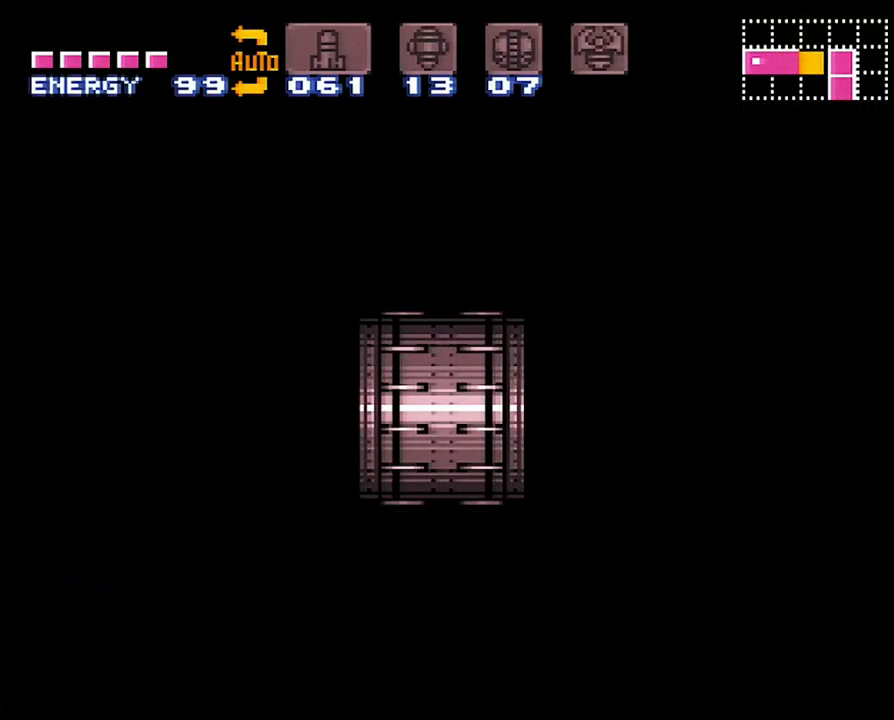
{"buttons": ["A", "DPAD_RIGHT"], "events": []}
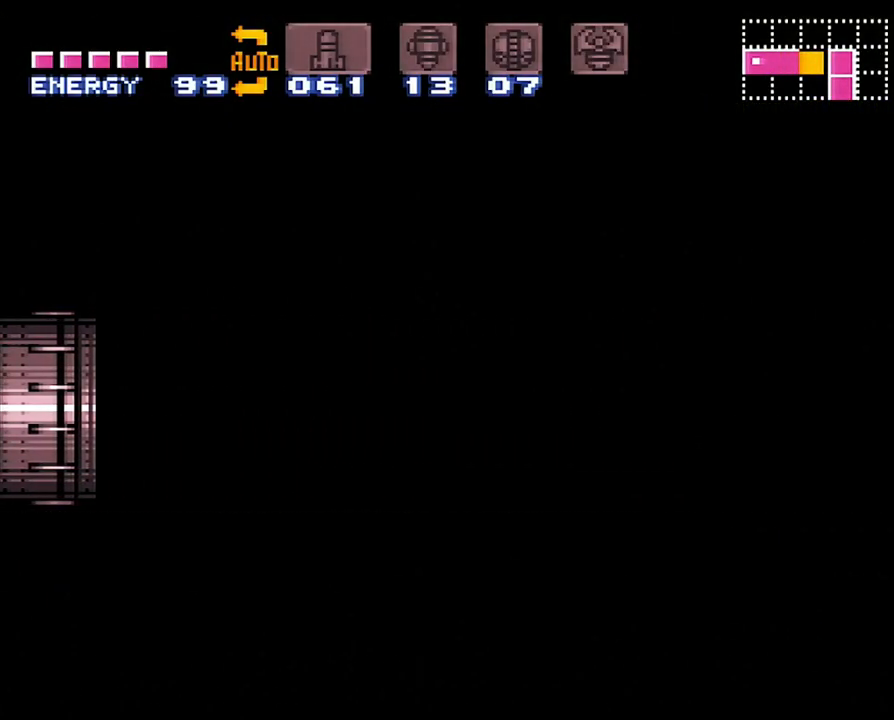
{"buttons": ["A", "DPAD_RIGHT"], "events": []}
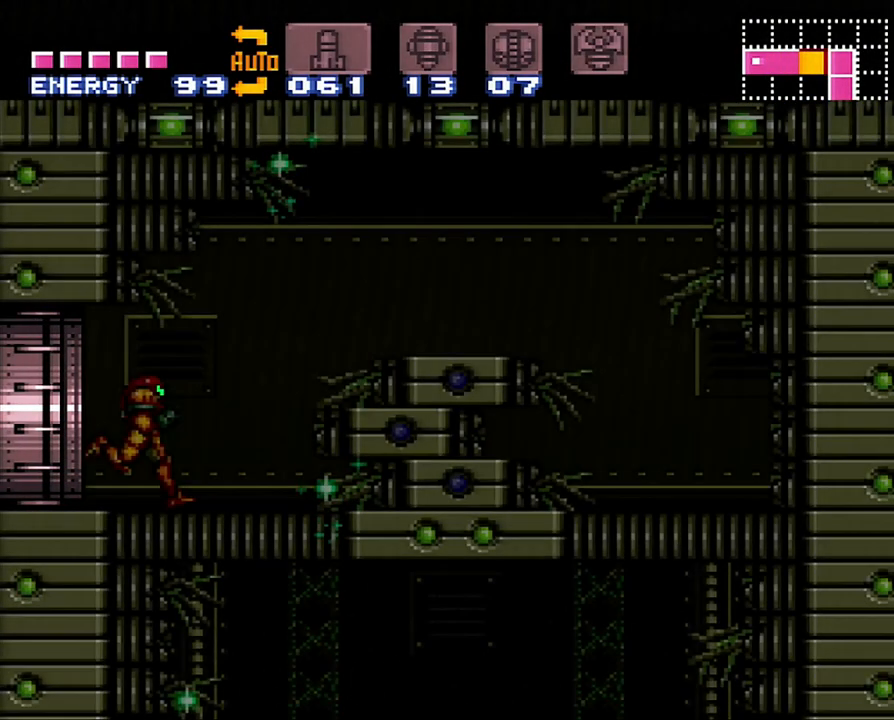
{"buttons": ["A", "B", "DPAD_RIGHT"], "events": [[417, "B", "down"]]}
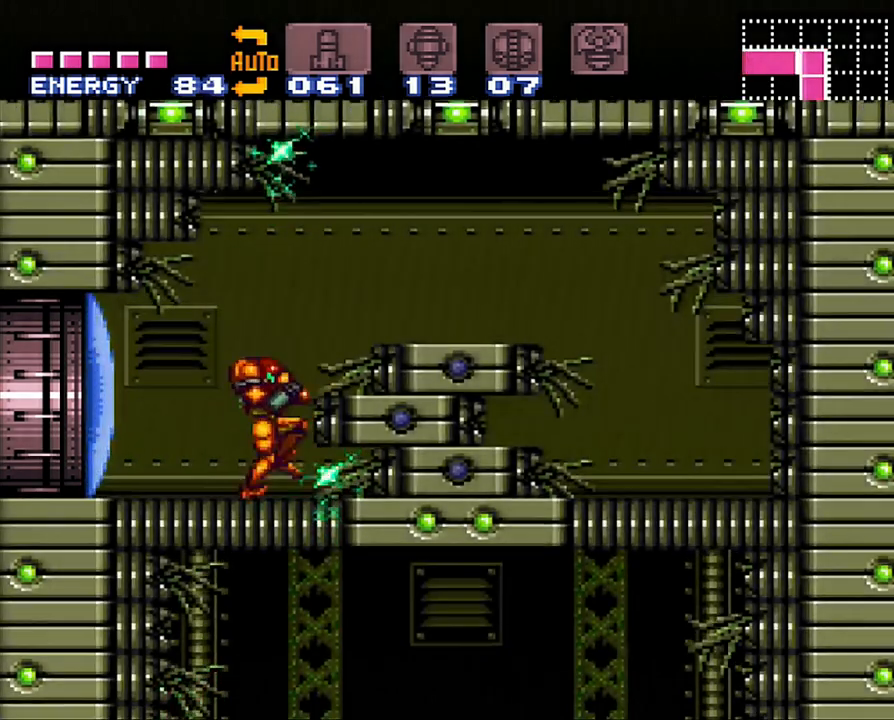
{"buttons": ["A", "B", "DPAD_RIGHT"], "events": [[167, "B", "up"], [300, "B", "down"]]}
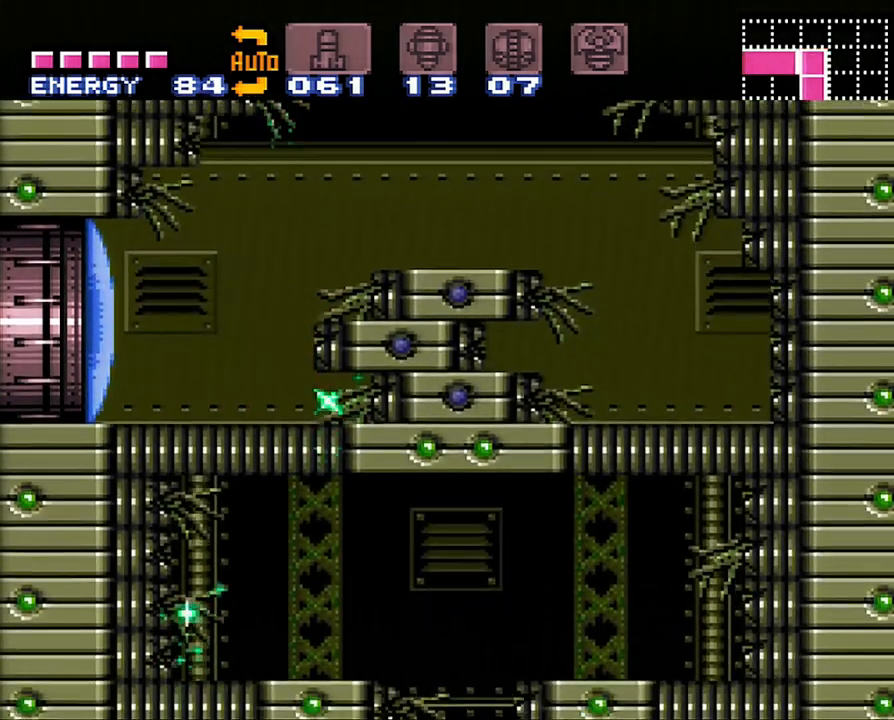
{"buttons": ["A", "DPAD_RIGHT"], "events": [[17, "B", "up"], [67, "DPAD_RIGHT", "up"], [167, "B", "down"], [233, "DPAD_RIGHT", "down"], [383, "B", "up"]]}
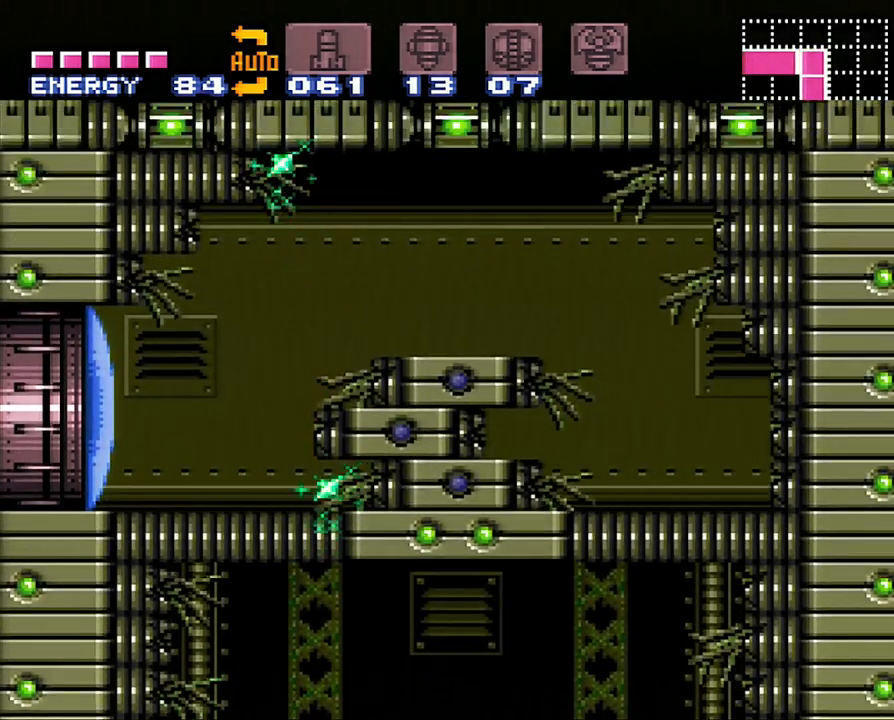
{"buttons": ["A", "L1", "DPAD_RIGHT"], "events": [[383, "L1", "down"]]}
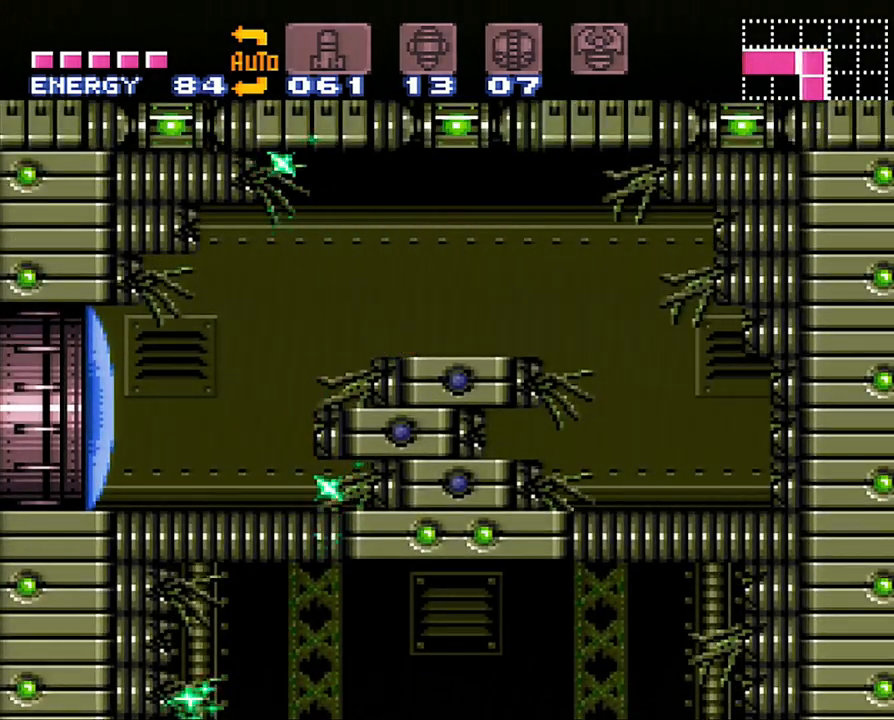
{"buttons": ["A", "DPAD_DOWN"], "events": [[150, "L1", "up"], [167, "DPAD_RIGHT", "up"], [267, "DPAD_DOWN", "down"], [317, "Y", "down"], [450, "Y", "up"]]}
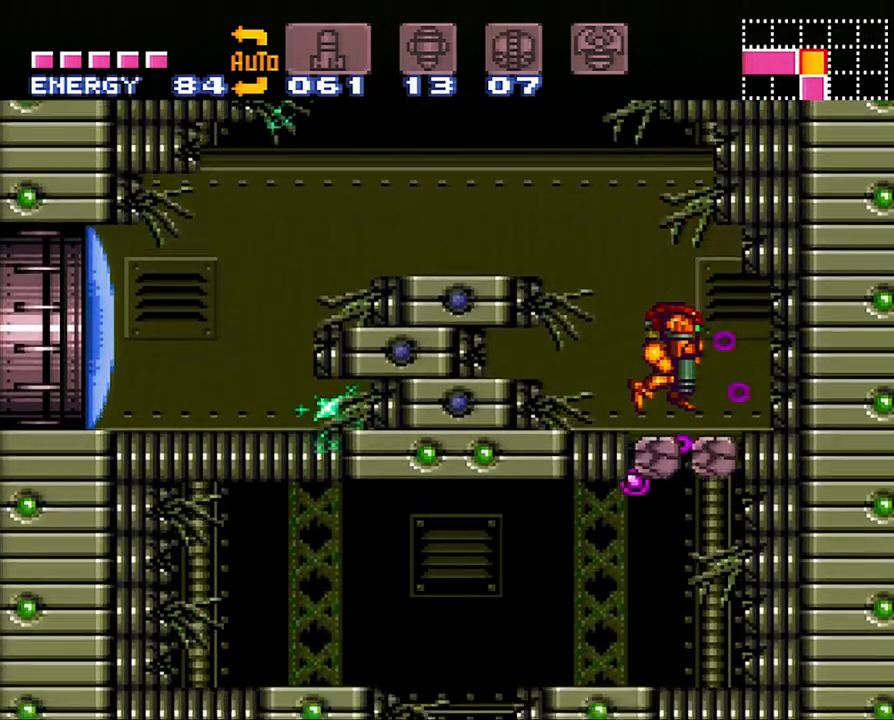
{"buttons": ["A", "DPAD_LEFT"], "events": [[133, "DPAD_RIGHT", "down"], [200, "DPAD_DOWN", "up"], [200, "DPAD_LEFT", "down"], [200, "DPAD_RIGHT", "up"]]}
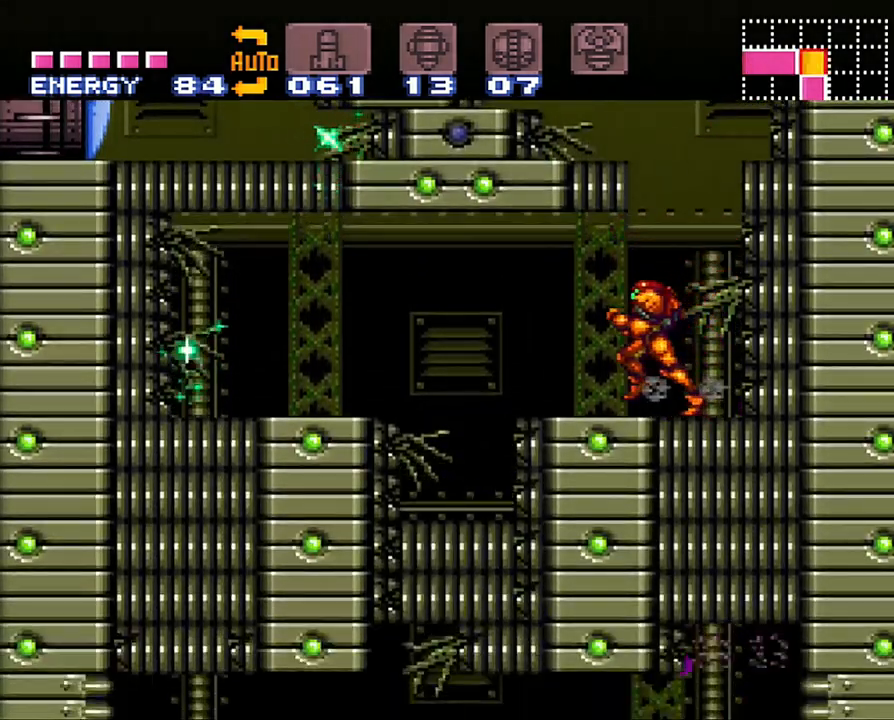
{"buttons": ["A", "DPAD_DOWN"], "events": [[250, "DPAD_DOWN", "down"], [250, "DPAD_LEFT", "up"], [283, "Y", "down"], [417, "Y", "up"]]}
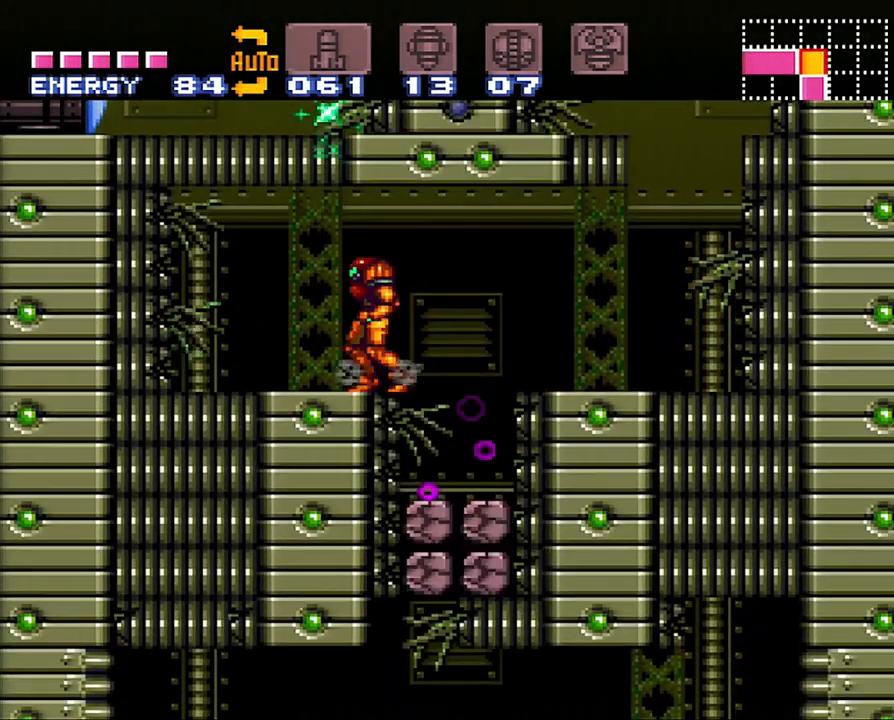
{"buttons": ["A", "DPAD_LEFT"], "events": [[33, "DPAD_RIGHT", "down"], [200, "DPAD_DOWN", "up"], [450, "DPAD_RIGHT", "up"], [483, "DPAD_LEFT", "down"]]}
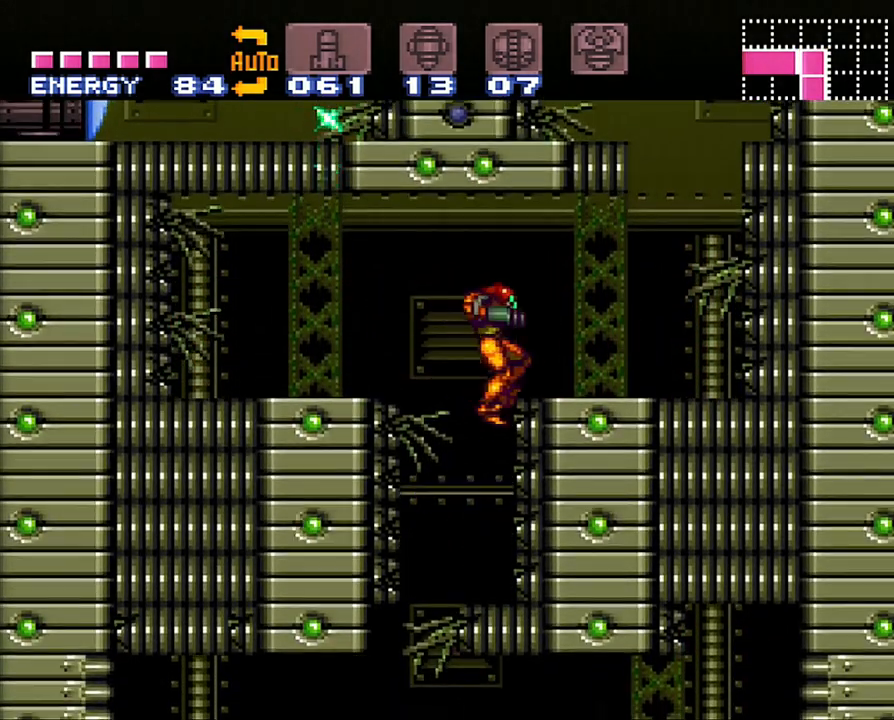
{"buttons": ["A"], "events": [[483, "DPAD_LEFT", "up"]]}
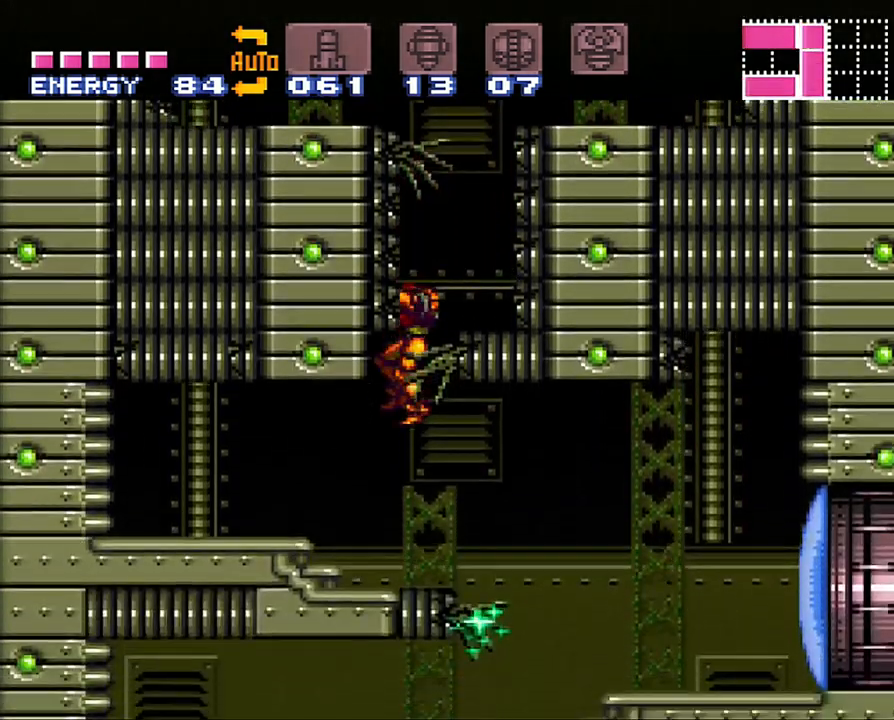
{"buttons": ["A", "DPAD_RIGHT"], "events": [[33, "DPAD_RIGHT", "down"]]}
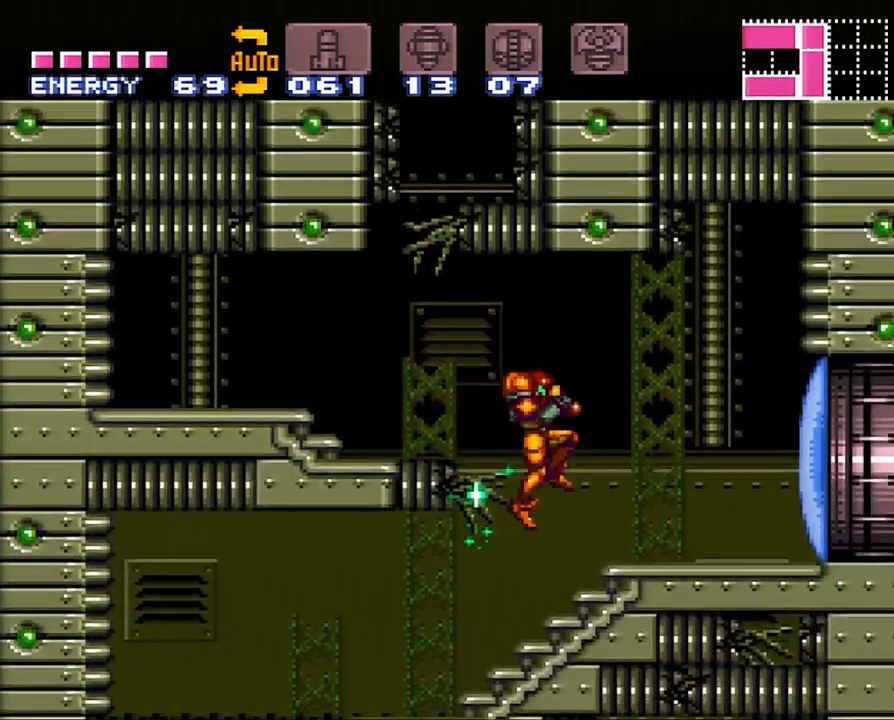
{"buttons": ["A", "L1", "DPAD_LEFT"], "events": [[50, "DPAD_RIGHT", "up"], [133, "DPAD_LEFT", "down"], [317, "L1", "down"], [350, "Y", "down"], [483, "Y", "up"]]}
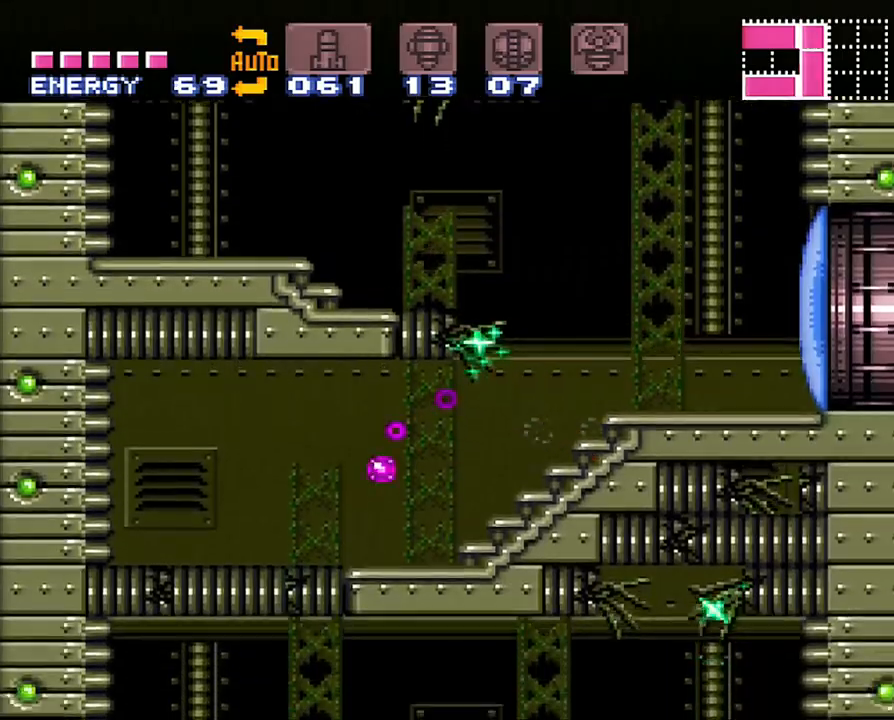
{"buttons": ["A", "DPAD_RIGHT"], "events": [[350, "L1", "up"], [383, "DPAD_LEFT", "up"], [450, "DPAD_RIGHT", "down"]]}
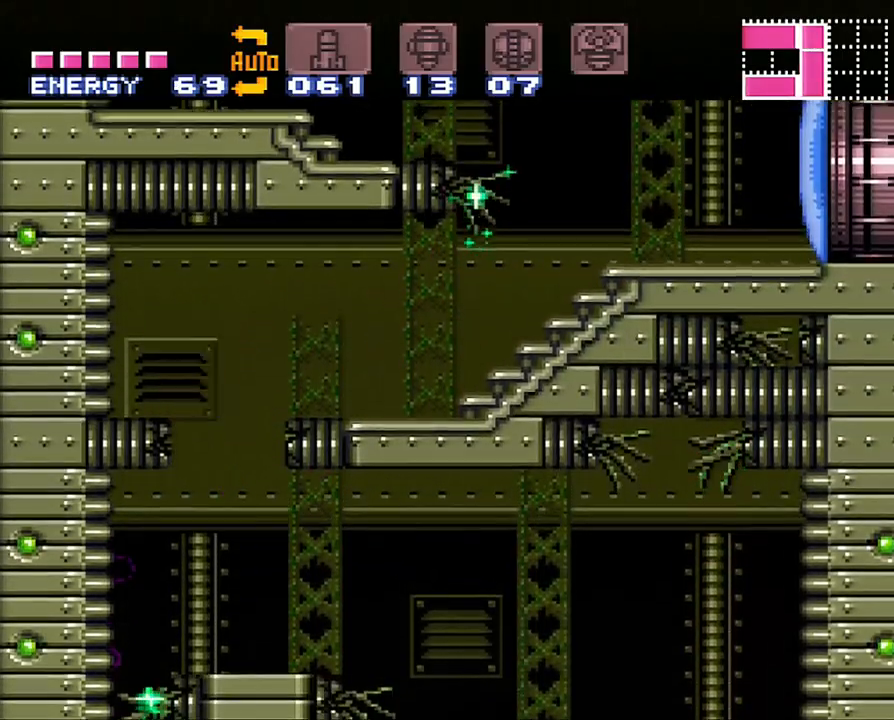
{"buttons": ["A", "DPAD_RIGHT"], "events": [[217, "L1", "down"], [267, "Y", "down"], [383, "Y", "up"], [417, "L1", "up"]]}
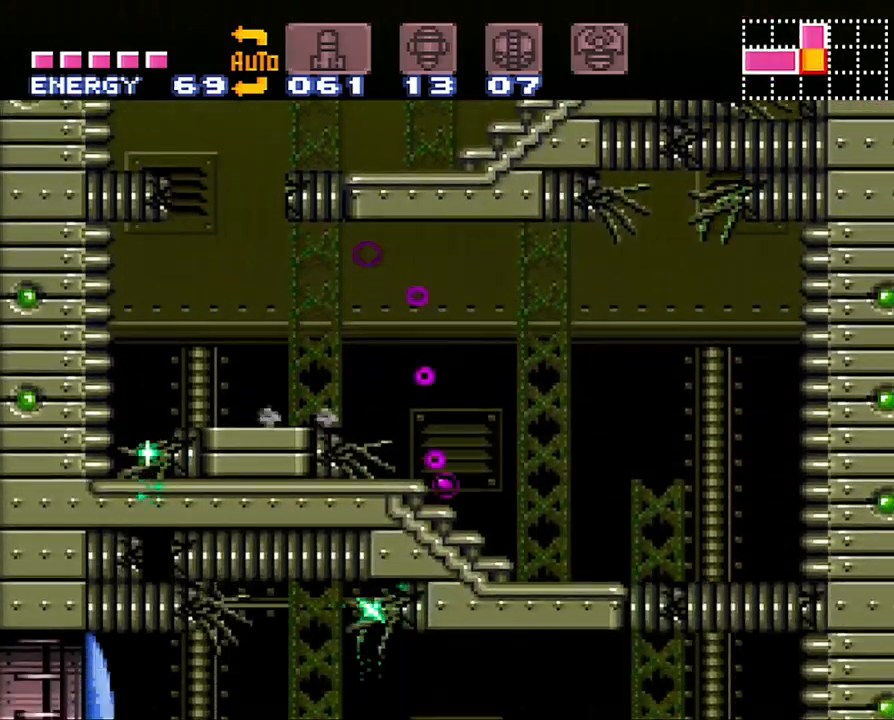
{"buttons": ["A", "DPAD_RIGHT"], "events": []}
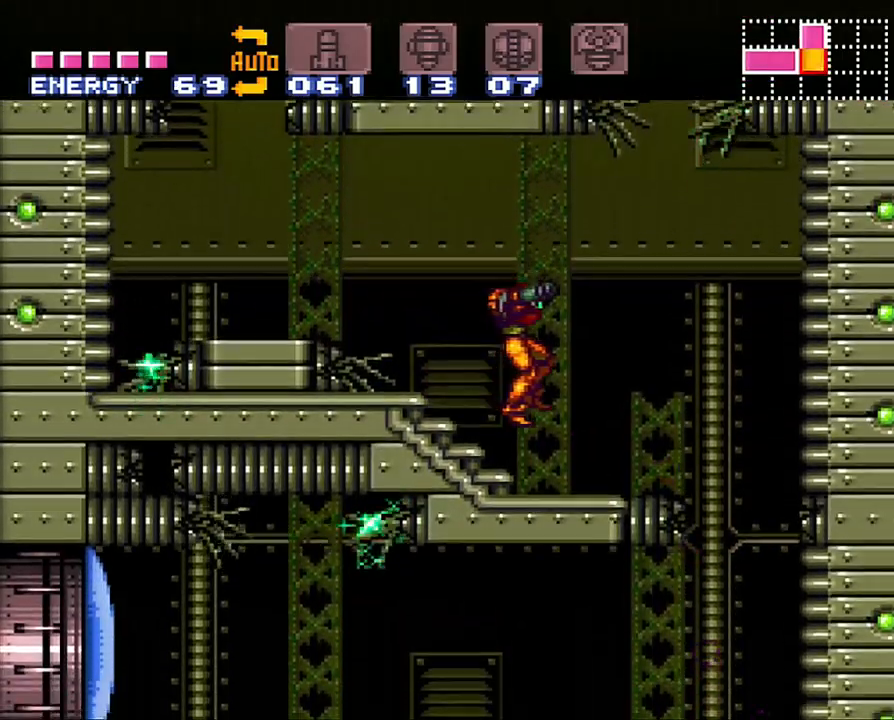
{"buttons": ["A"], "events": [[417, "DPAD_RIGHT", "up"]]}
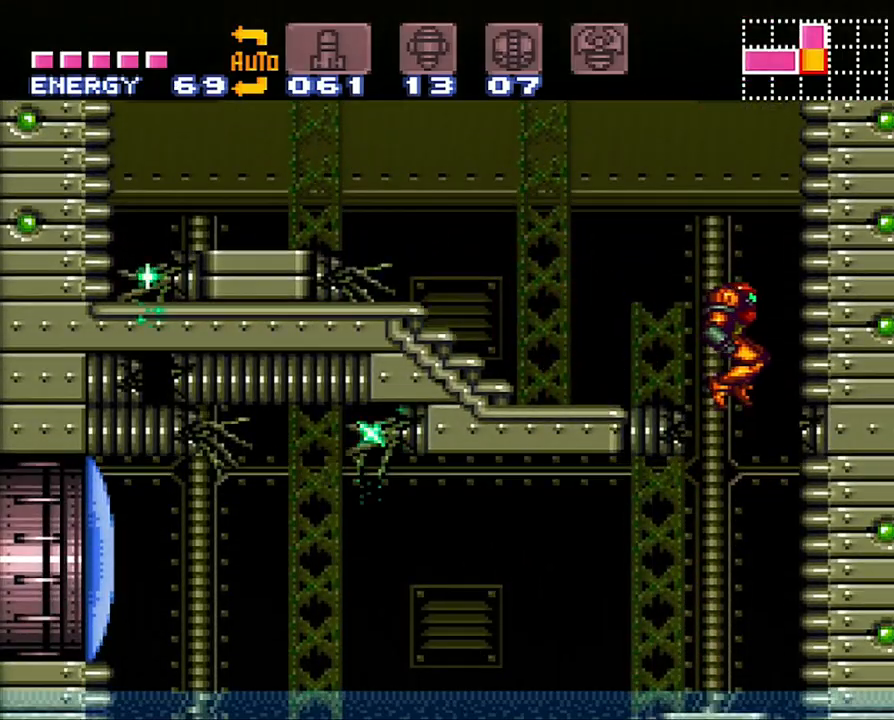
{"buttons": ["A", "Y", "DPAD_LEFT"], "events": [[17, "DPAD_LEFT", "down"], [417, "Y", "down"]]}
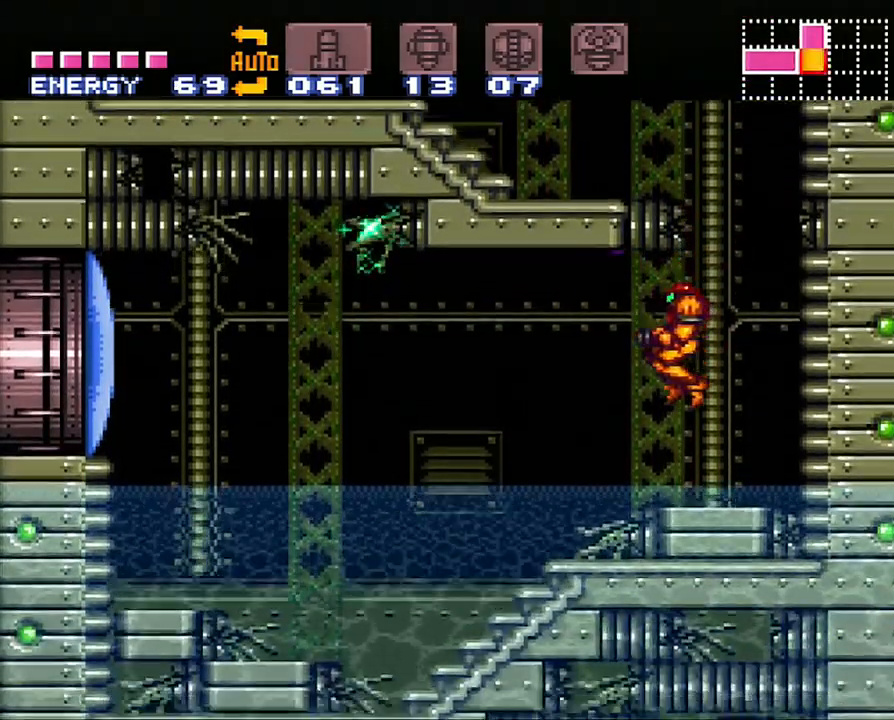
{"buttons": ["A", "B", "DPAD_LEFT"], "events": [[33, "Y", "up"], [300, "B", "down"]]}
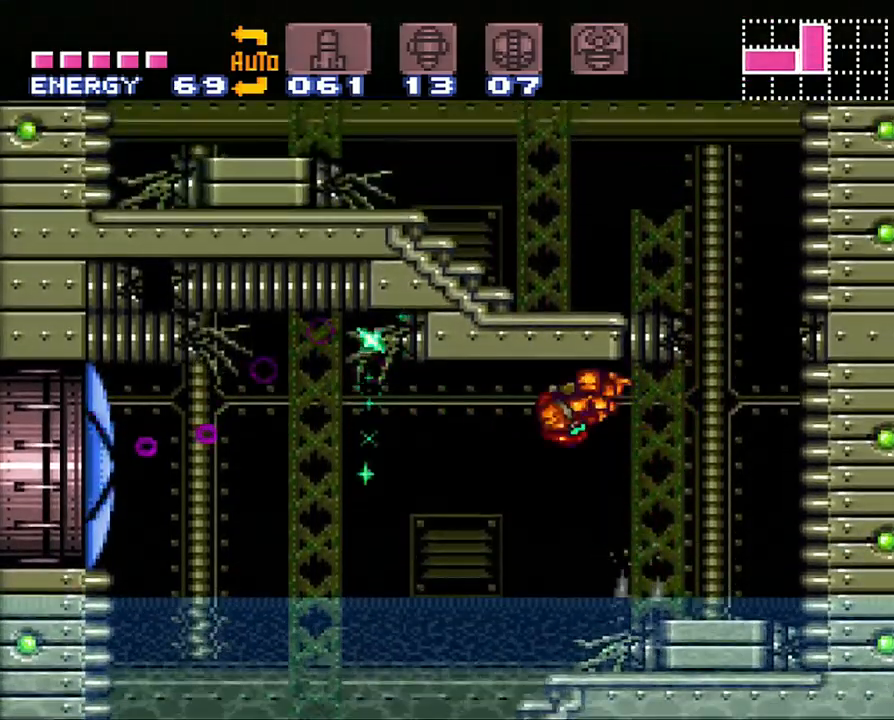
{"buttons": ["A", "DPAD_LEFT"], "events": [[100, "B", "up"]]}
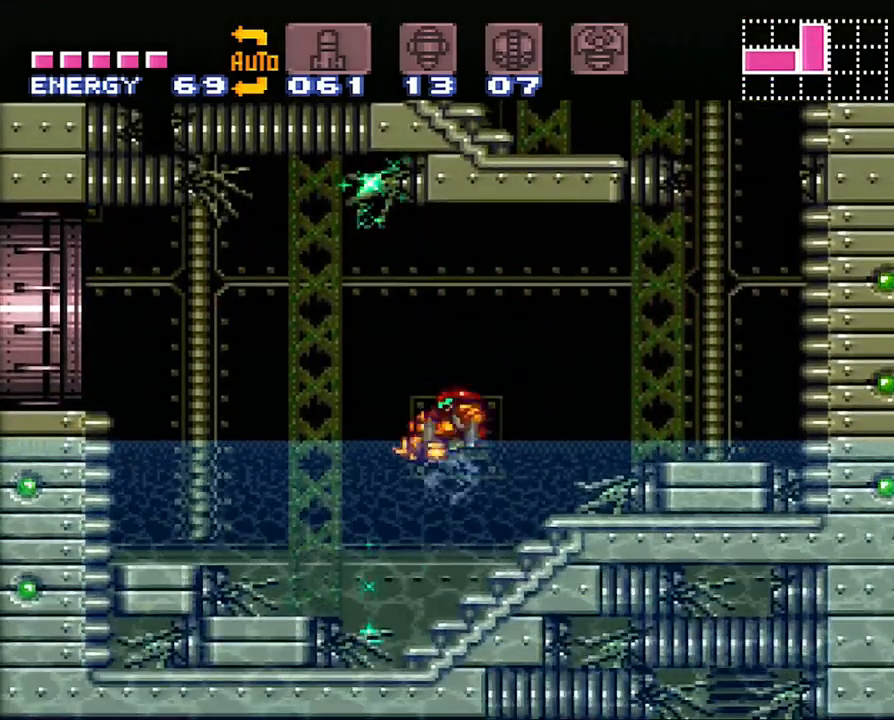
{"buttons": ["A", "B", "DPAD_LEFT"], "events": [[333, "B", "down"]]}
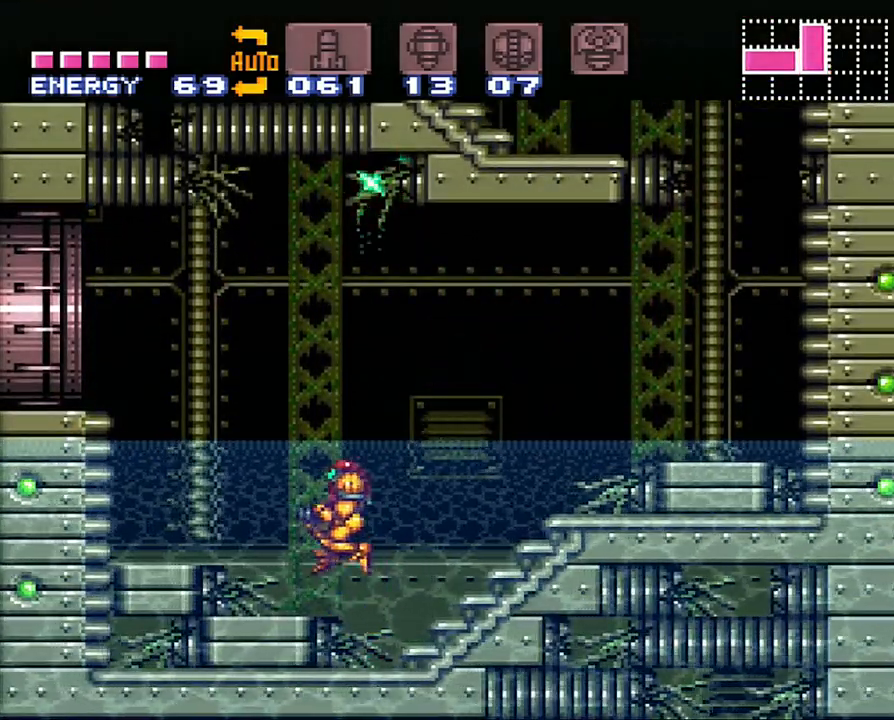
{"buttons": ["A", "DPAD_LEFT"], "events": [[300, "B", "up"]]}
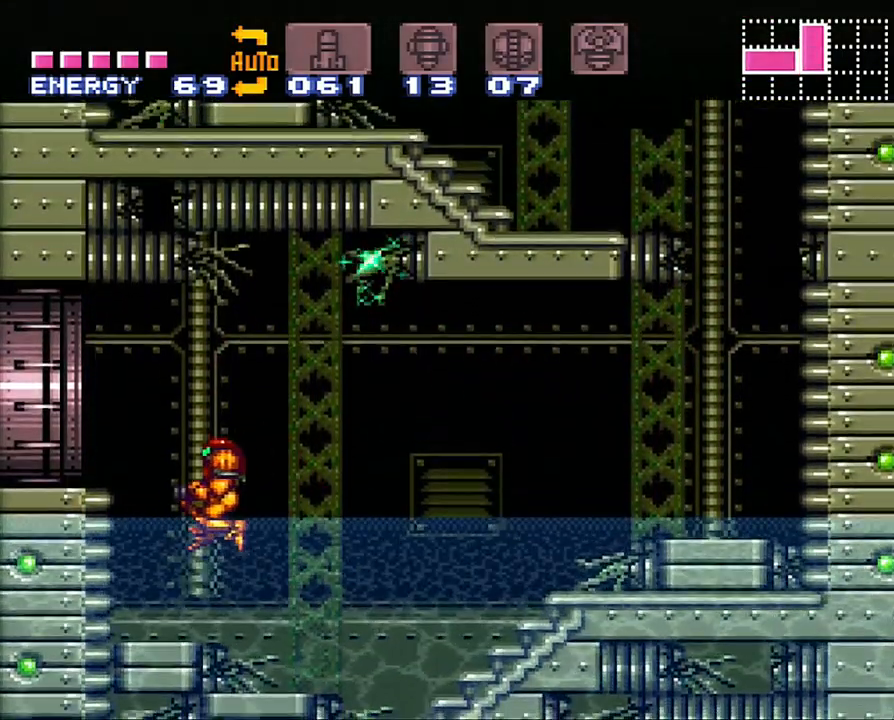
{"buttons": [], "events": [[17, "DPAD_LEFT", "up"], [167, "DPAD_LEFT", "down"], [283, "A", "up"], [350, "DPAD_LEFT", "up"]]}
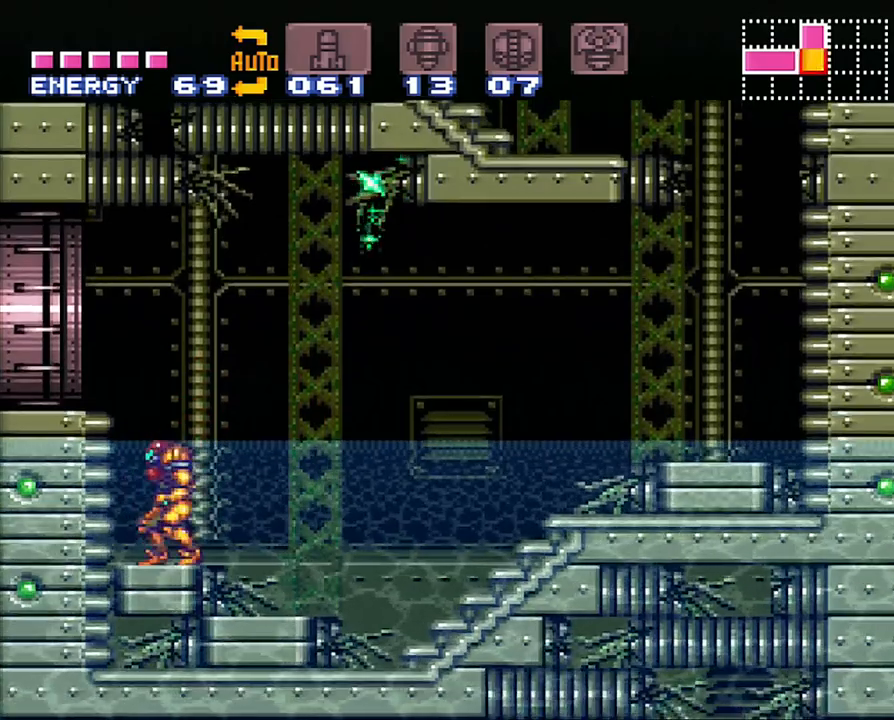
{"buttons": ["A", "DPAD_LEFT"], "events": [[17, "B", "down"], [67, "A", "down"], [233, "DPAD_LEFT", "down"], [483, "B", "up"]]}
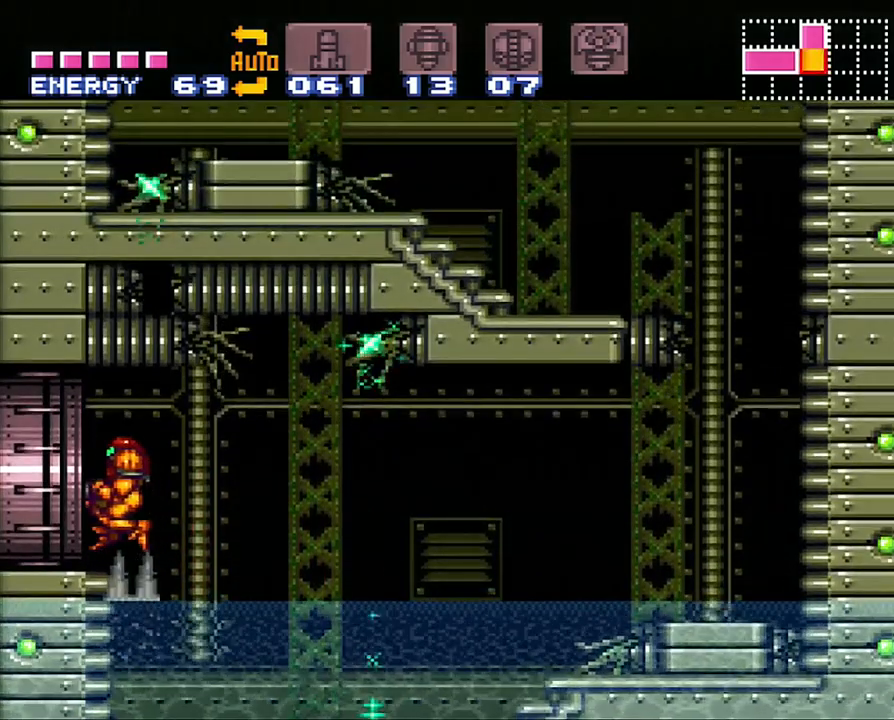
{"buttons": ["A", "DPAD_LEFT"], "events": []}
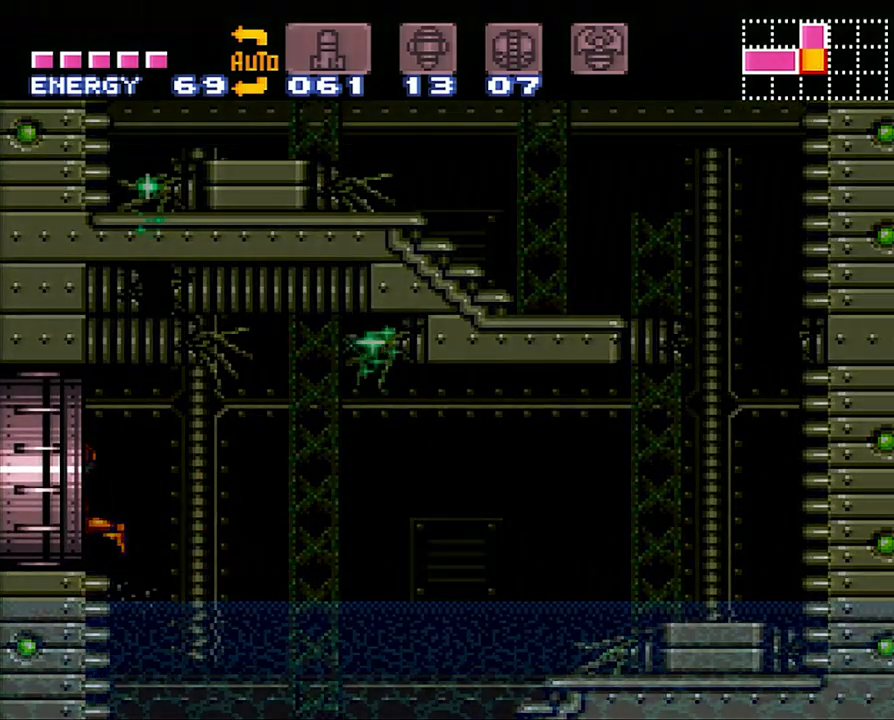
{"buttons": ["A", "DPAD_LEFT"], "events": [[233, "A", "up"], [350, "A", "down"]]}
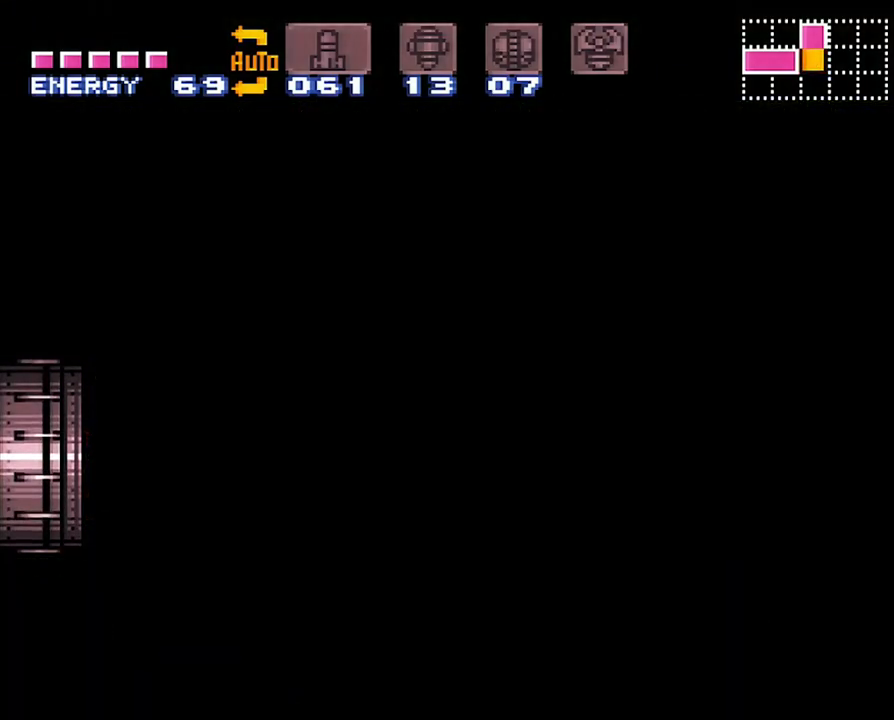
{"buttons": ["A", "DPAD_LEFT"], "events": []}
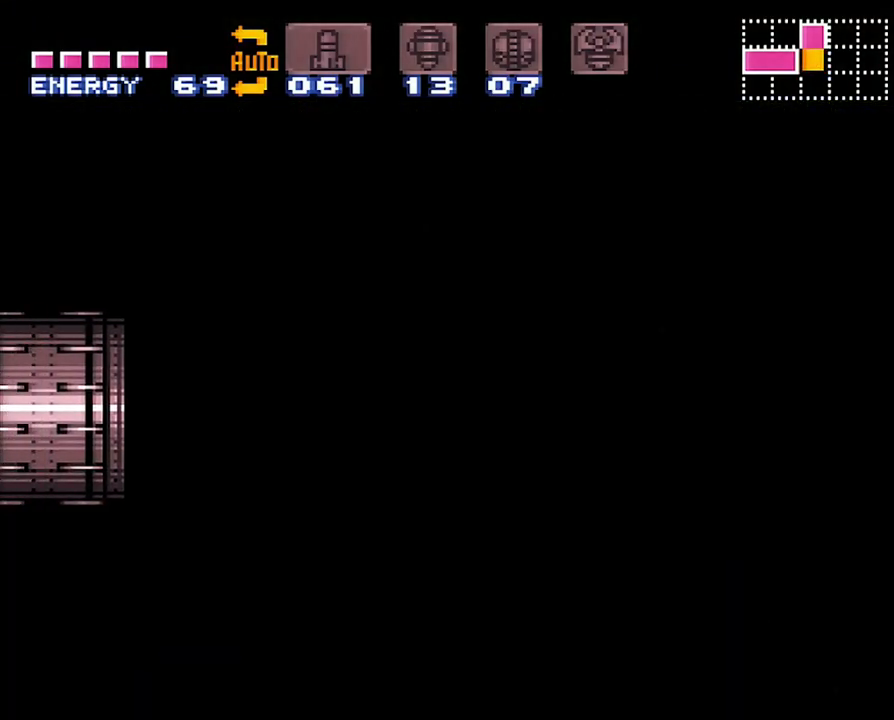
{"buttons": ["A", "DPAD_LEFT"], "events": []}